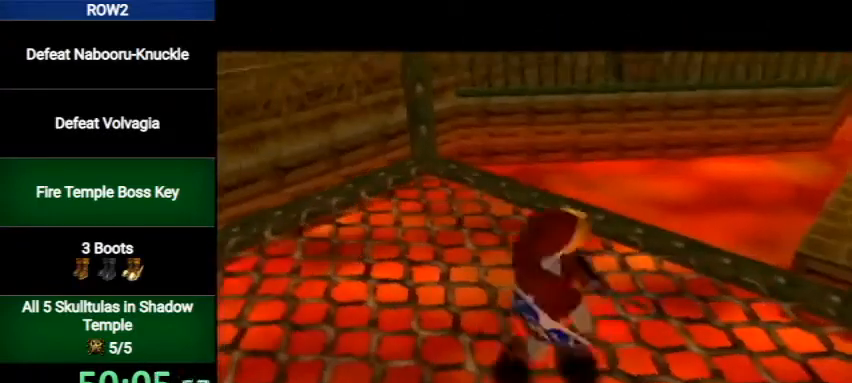
Gameplay with a controller (Nintendo layout); each line is a JSON object with the inputs held at the frame after it. "events" lists button and stick changes between this image and that frame as [ms after this image, input, new state], when the widget could be followed in between. Not read: L3 R3.
{"buttons": [], "left_stick": "up", "right_stick": "center", "events": []}
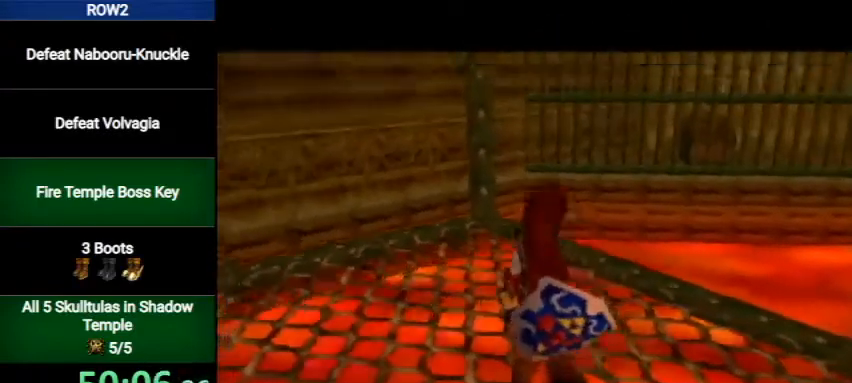
{"buttons": [], "left_stick": "up", "right_stick": "center", "events": []}
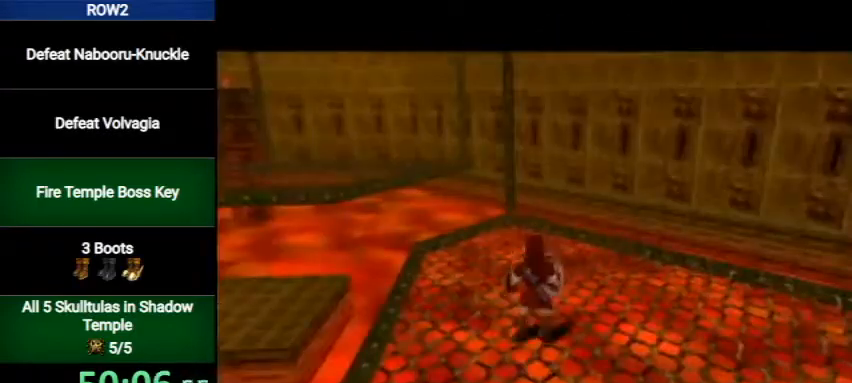
{"buttons": [], "left_stick": "up-left", "right_stick": "center", "events": [[433, "left_stick", "up-left"]]}
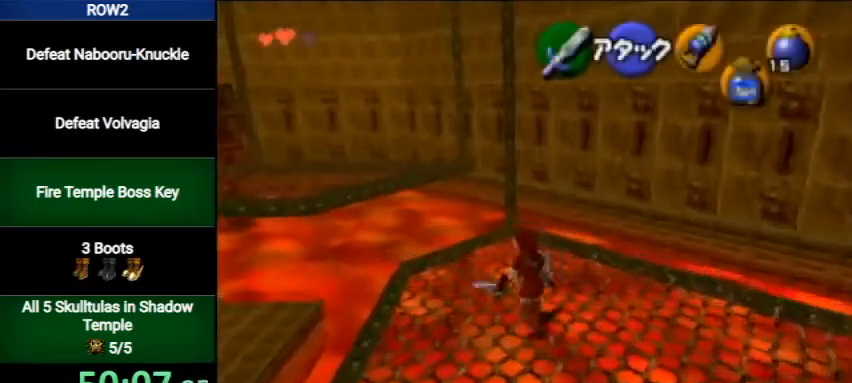
{"buttons": [], "left_stick": "up-left", "right_stick": "center", "events": [[167, "A", "down"], [367, "A", "up"]]}
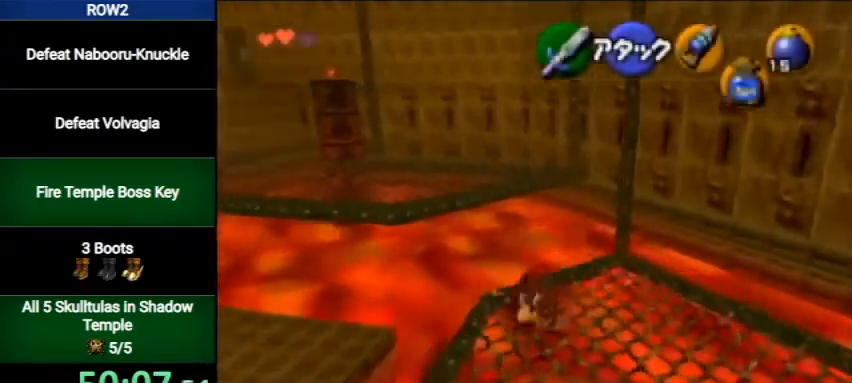
{"buttons": ["B"], "left_stick": "up", "right_stick": "center", "events": [[333, "left_stick", "up"], [500, "B", "down"]]}
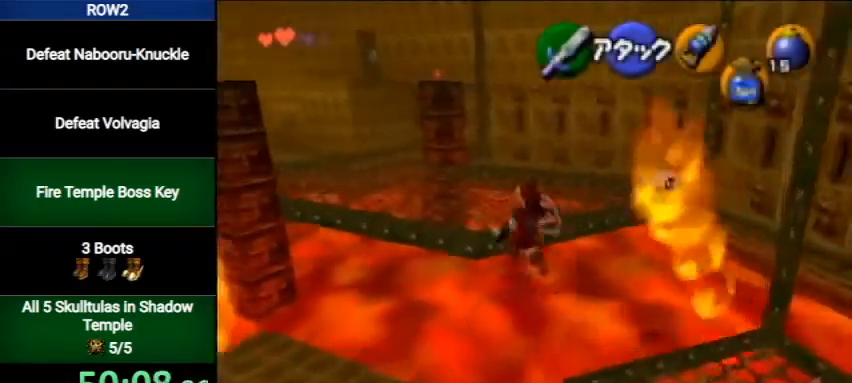
{"buttons": [], "left_stick": "up", "right_stick": "center", "events": [[200, "B", "up"]]}
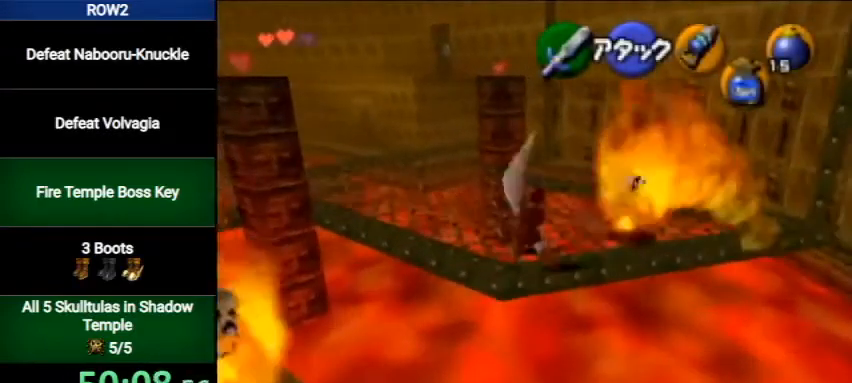
{"buttons": ["A"], "left_stick": "up", "right_stick": "center", "events": [[500, "A", "down"]]}
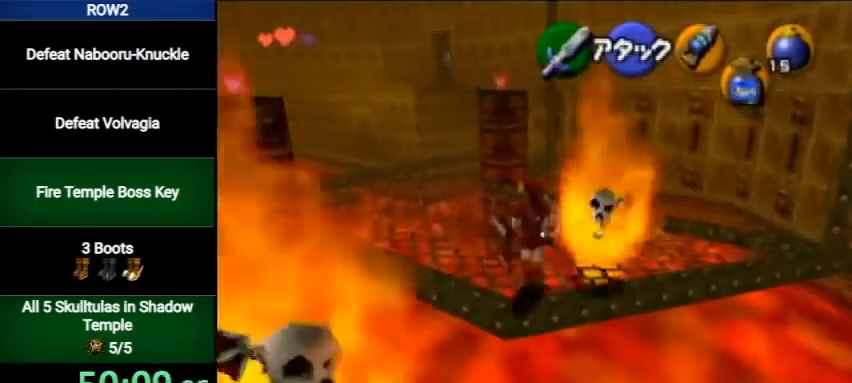
{"buttons": [], "left_stick": "up", "right_stick": "center", "events": [[233, "A", "up"]]}
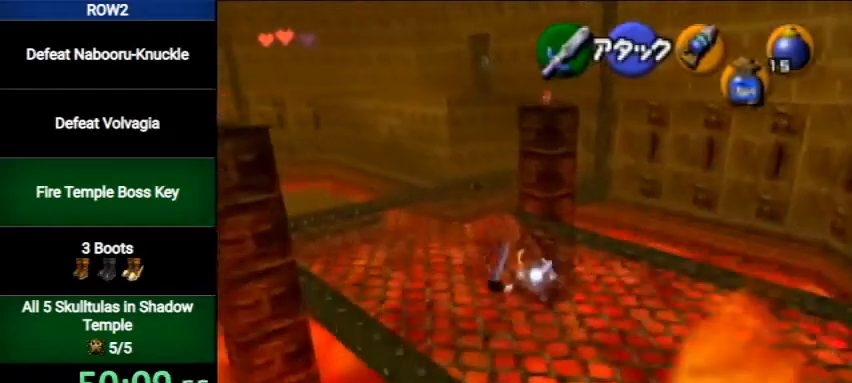
{"buttons": ["A"], "left_stick": "up", "right_stick": "center", "events": [[267, "A", "down"]]}
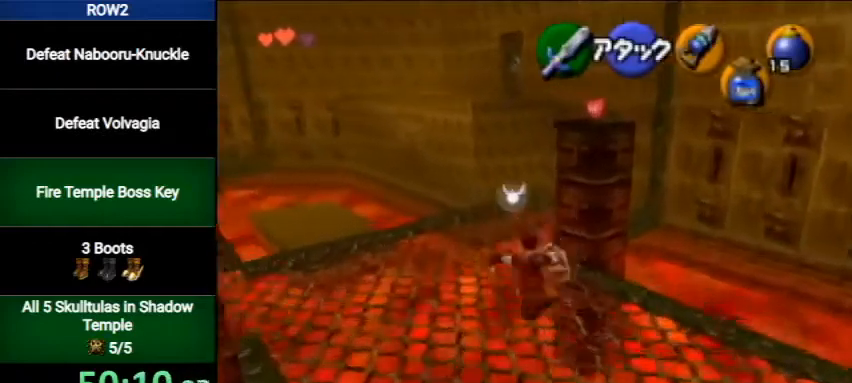
{"buttons": [], "left_stick": "up", "right_stick": "center", "events": [[33, "A", "up"]]}
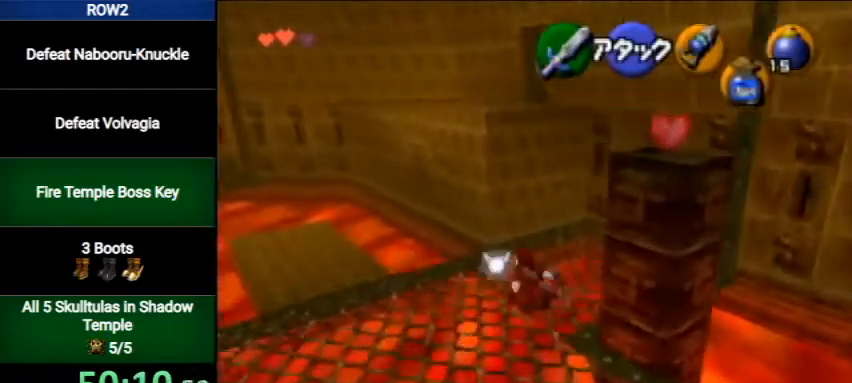
{"buttons": [], "left_stick": "up", "right_stick": "center", "events": [[133, "A", "down"], [333, "A", "up"]]}
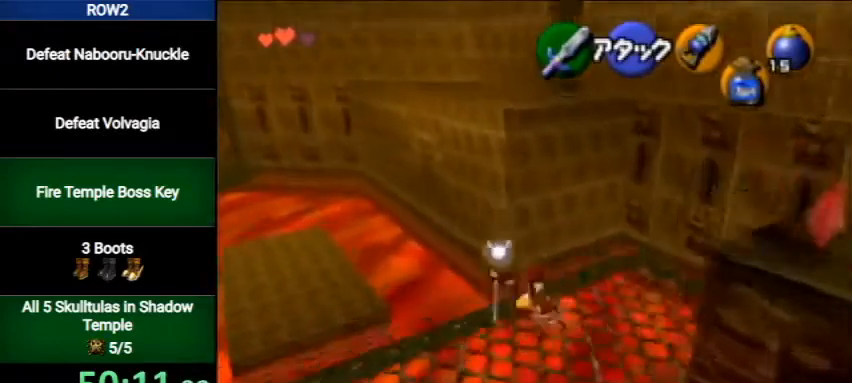
{"buttons": [], "left_stick": "up", "right_stick": "center", "events": []}
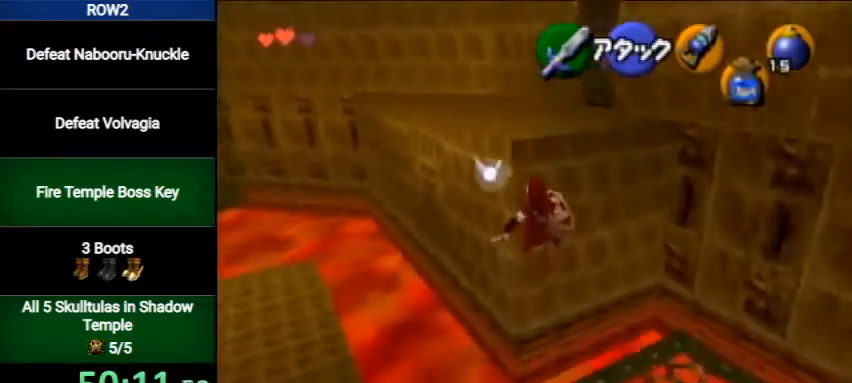
{"buttons": [], "left_stick": "up", "right_stick": "center", "events": []}
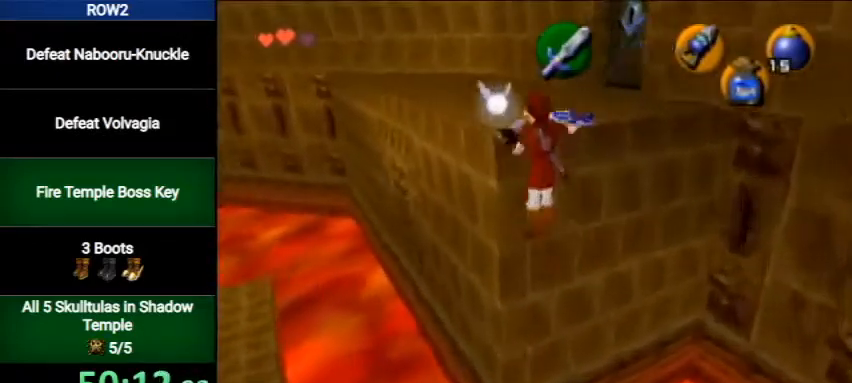
{"buttons": [], "left_stick": "up", "right_stick": "center", "events": []}
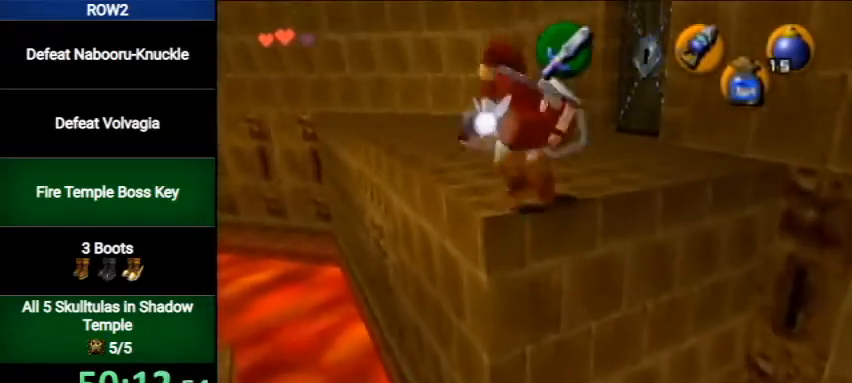
{"buttons": ["A"], "left_stick": "up", "right_stick": "center", "events": [[300, "A", "down"]]}
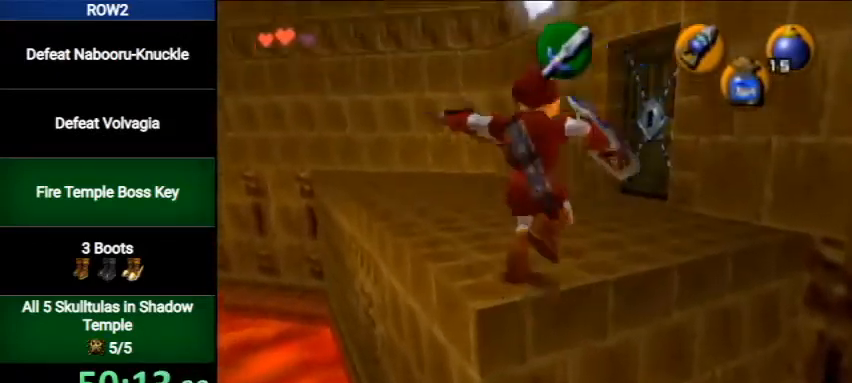
{"buttons": [], "left_stick": "up-right", "right_stick": "center", "events": [[67, "A", "up"], [333, "left_stick", "up-right"]]}
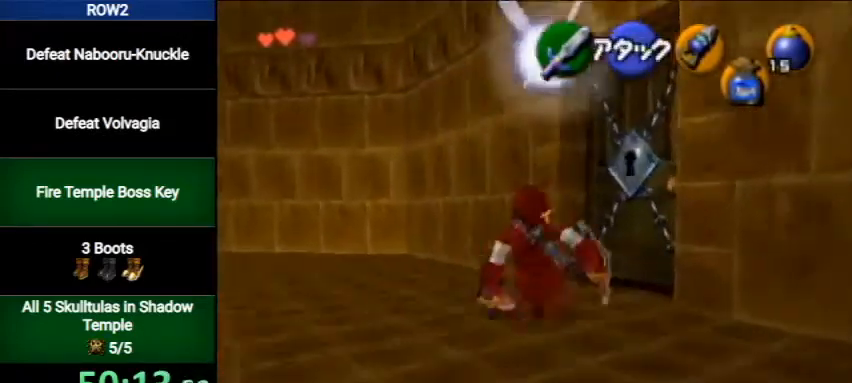
{"buttons": [], "left_stick": "left", "right_stick": "center", "events": [[133, "left_stick", "center"], [167, "A", "down"], [200, "A", "up"], [300, "A", "down"], [367, "A", "up"], [500, "left_stick", "left"]]}
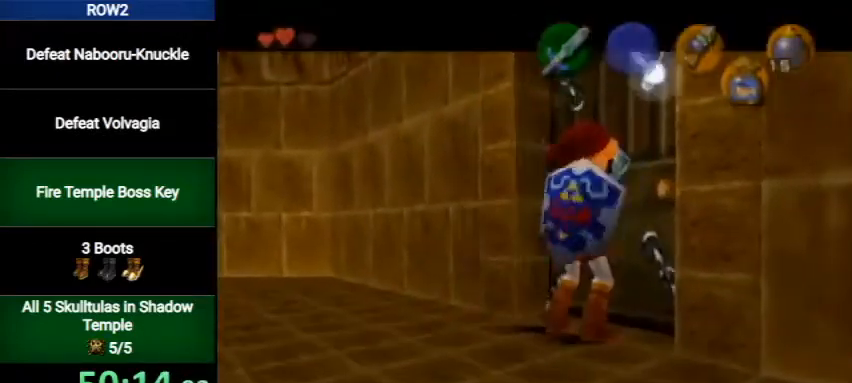
{"buttons": [], "left_stick": "center", "right_stick": "center", "events": [[100, "left_stick", "up"], [200, "left_stick", "down-right"], [267, "left_stick", "left"], [333, "left_stick", "center"]]}
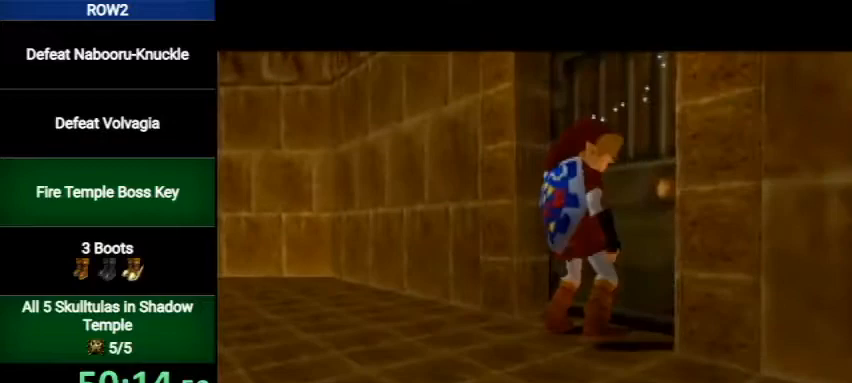
{"buttons": [], "left_stick": "center", "right_stick": "center", "events": []}
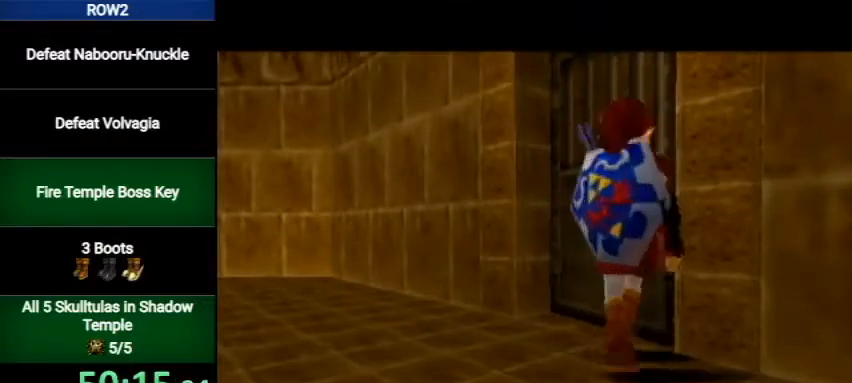
{"buttons": [], "left_stick": "center", "right_stick": "center", "events": []}
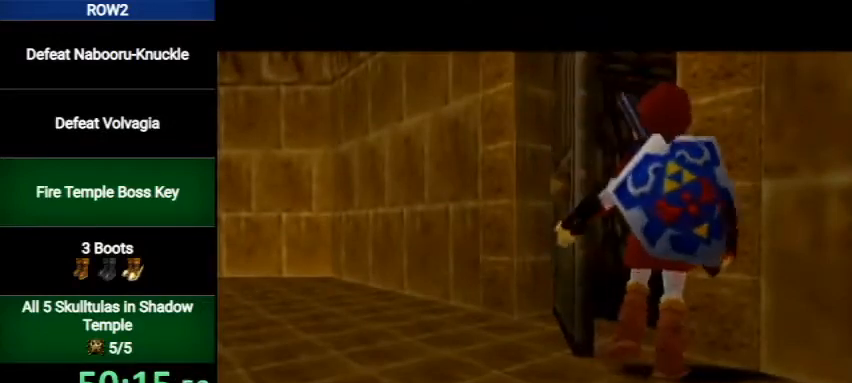
{"buttons": [], "left_stick": "center", "right_stick": "center", "events": []}
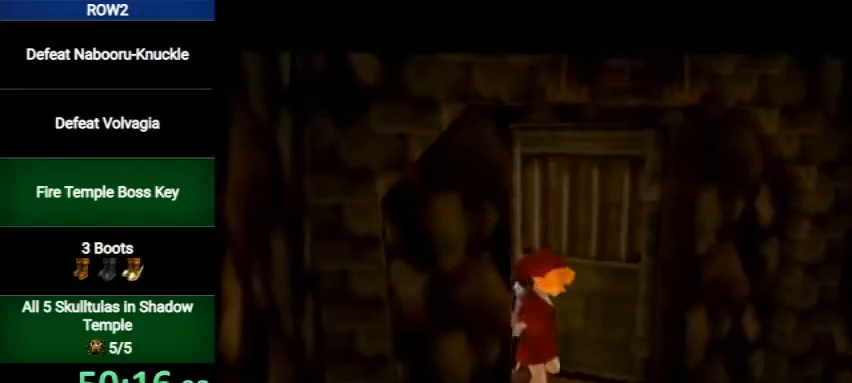
{"buttons": [], "left_stick": "up", "right_stick": "center", "events": [[167, "left_stick", "up"]]}
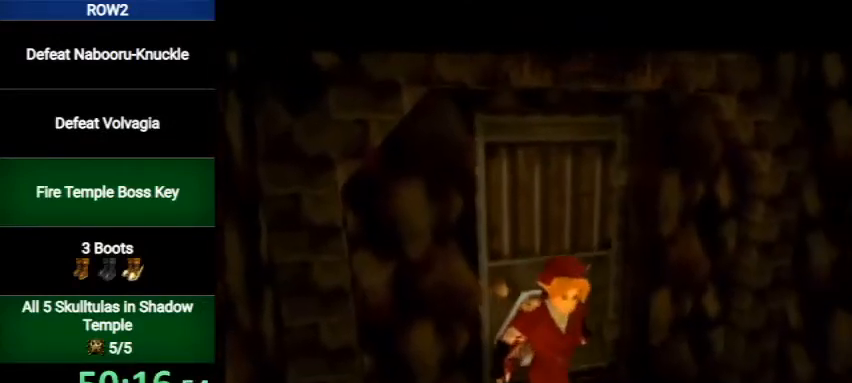
{"buttons": [], "left_stick": "up", "right_stick": "center", "events": []}
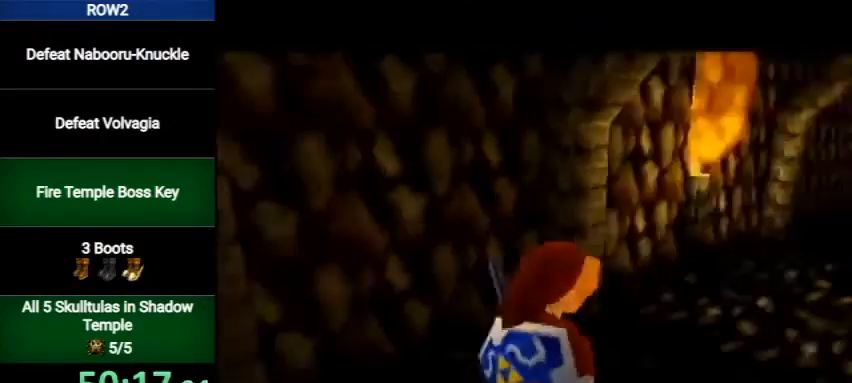
{"buttons": [], "left_stick": "up", "right_stick": "center", "events": []}
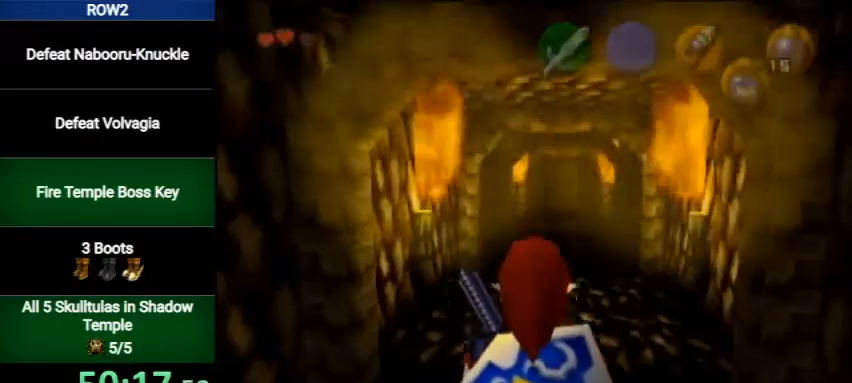
{"buttons": ["A"], "left_stick": "up", "right_stick": "center", "events": [[200, "A", "down"]]}
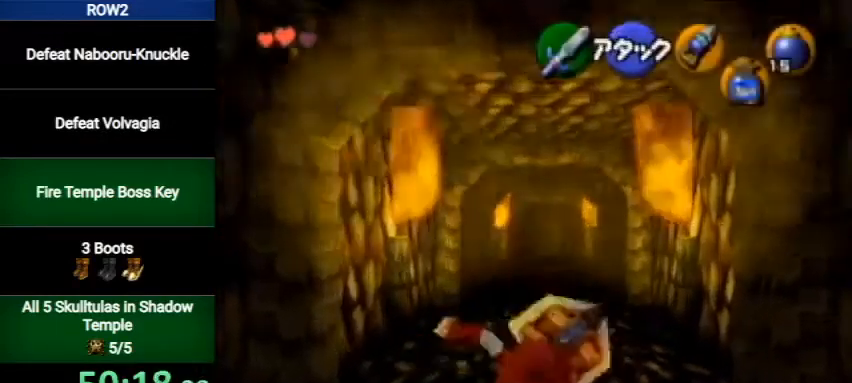
{"buttons": [], "left_stick": "up", "right_stick": "center", "events": [[100, "A", "up"]]}
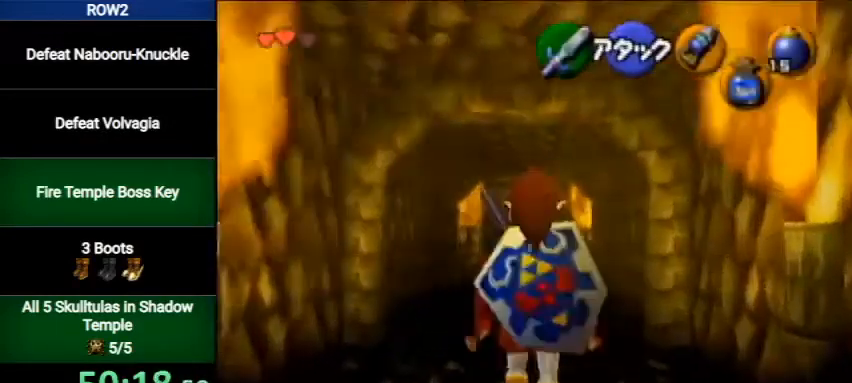
{"buttons": [], "left_stick": "up", "right_stick": "center", "events": [[67, "A", "down"], [433, "A", "up"]]}
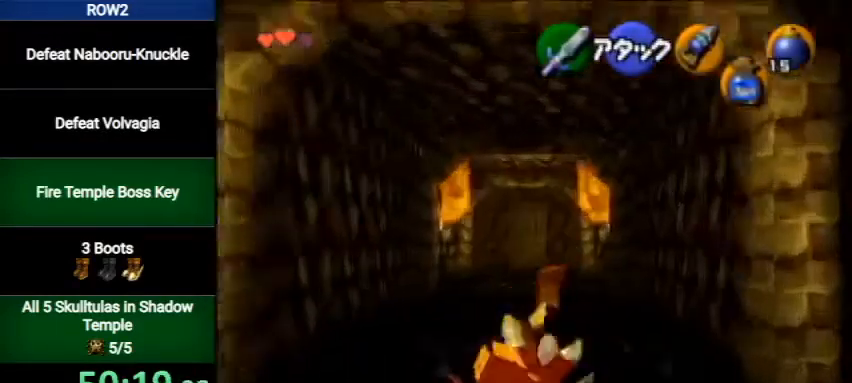
{"buttons": ["A"], "left_stick": "up", "right_stick": "center", "events": [[367, "A", "down"]]}
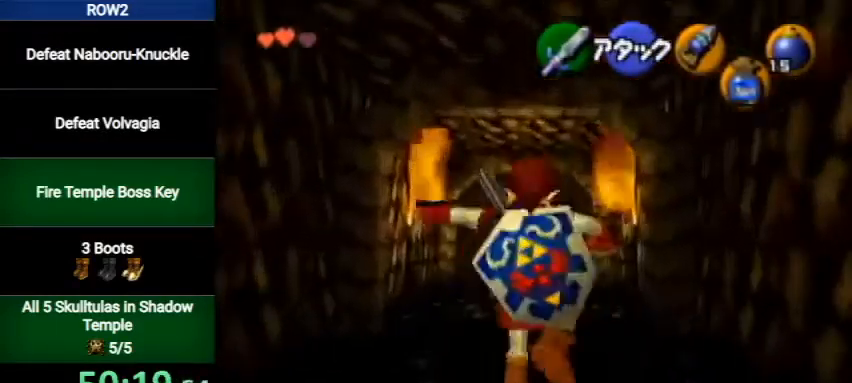
{"buttons": [], "left_stick": "up", "right_stick": "center", "events": [[267, "A", "up"]]}
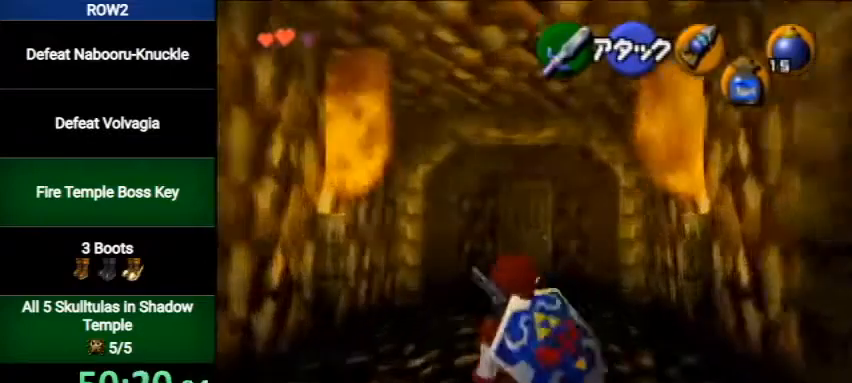
{"buttons": ["A"], "left_stick": "up", "right_stick": "center", "events": [[233, "A", "down"]]}